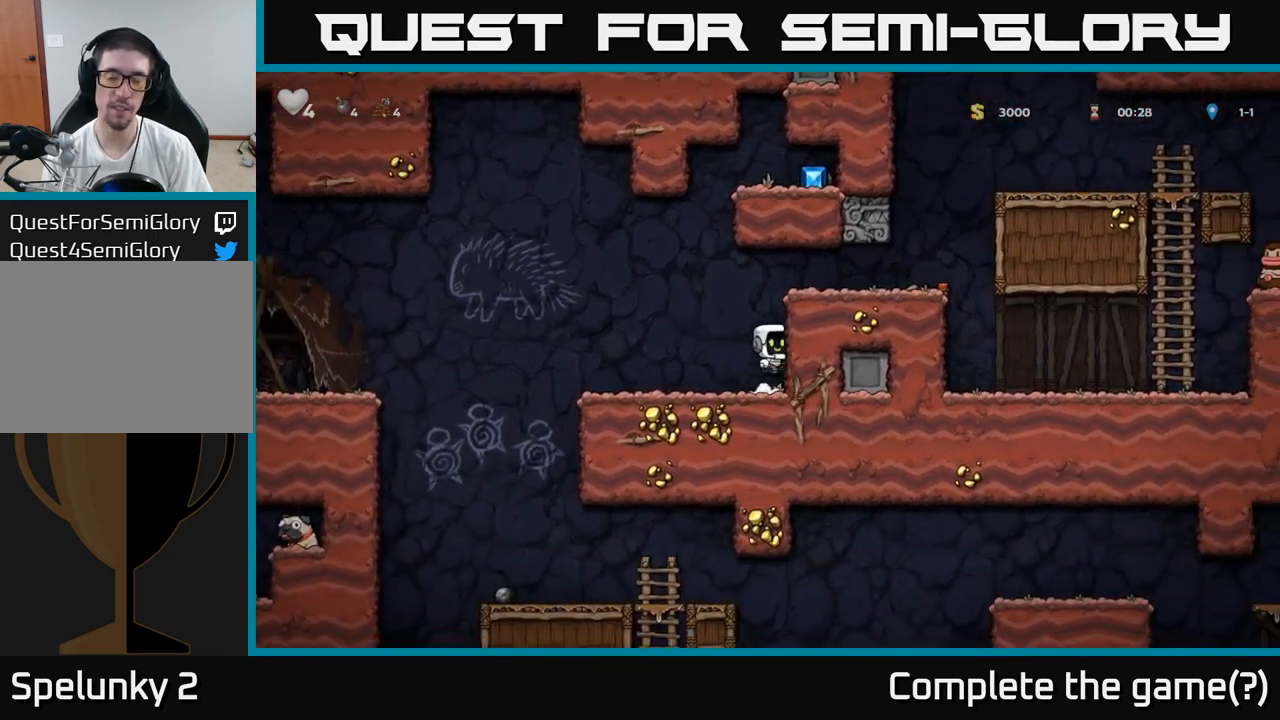
Gameplay with a controller (Xbox layout); each line is a JSON object with the inputs held at the frame after it. "events" lists button and stick changes between this image and that frame as [ms after this image, input, new state], when the widget could be followed in between. Not read: right_stick.
{"buttons": [], "left_stick": "right", "events": [[83, "A", "up"], [217, "A", "down"], [333, "A", "up"]]}
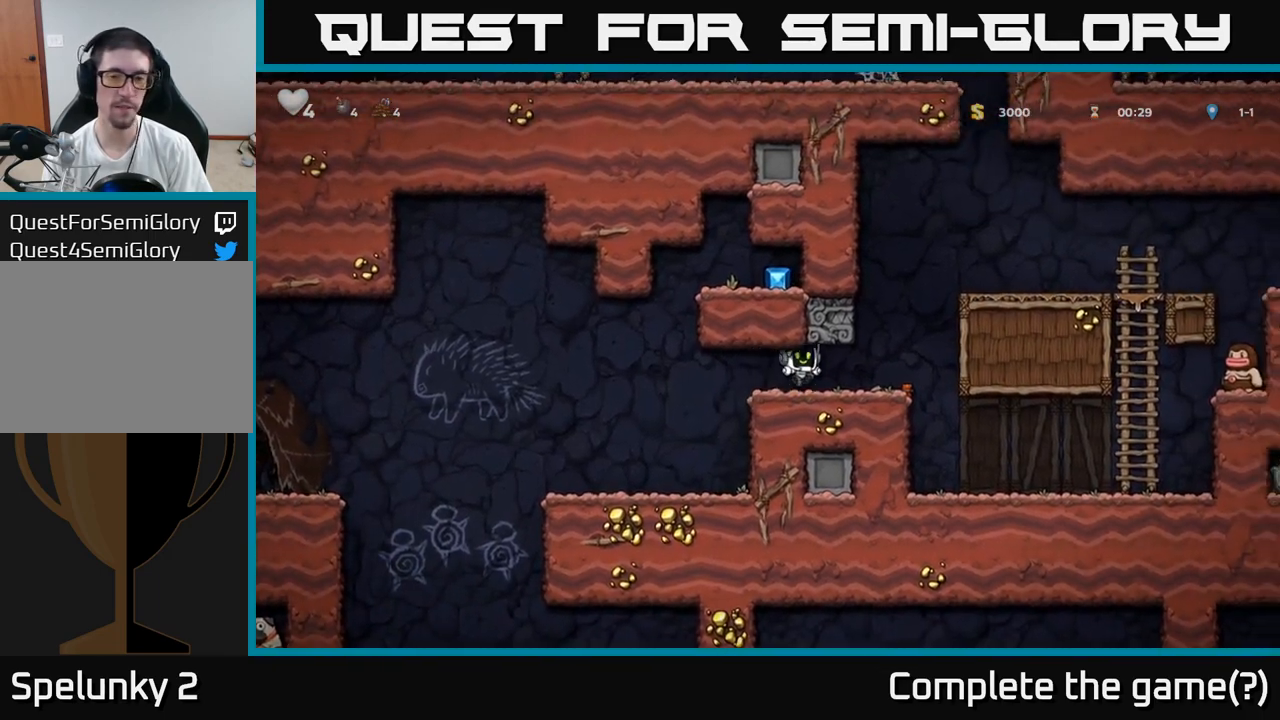
{"buttons": [], "left_stick": "left", "events": [[183, "left_stick", "center"], [283, "left_stick", "left"]]}
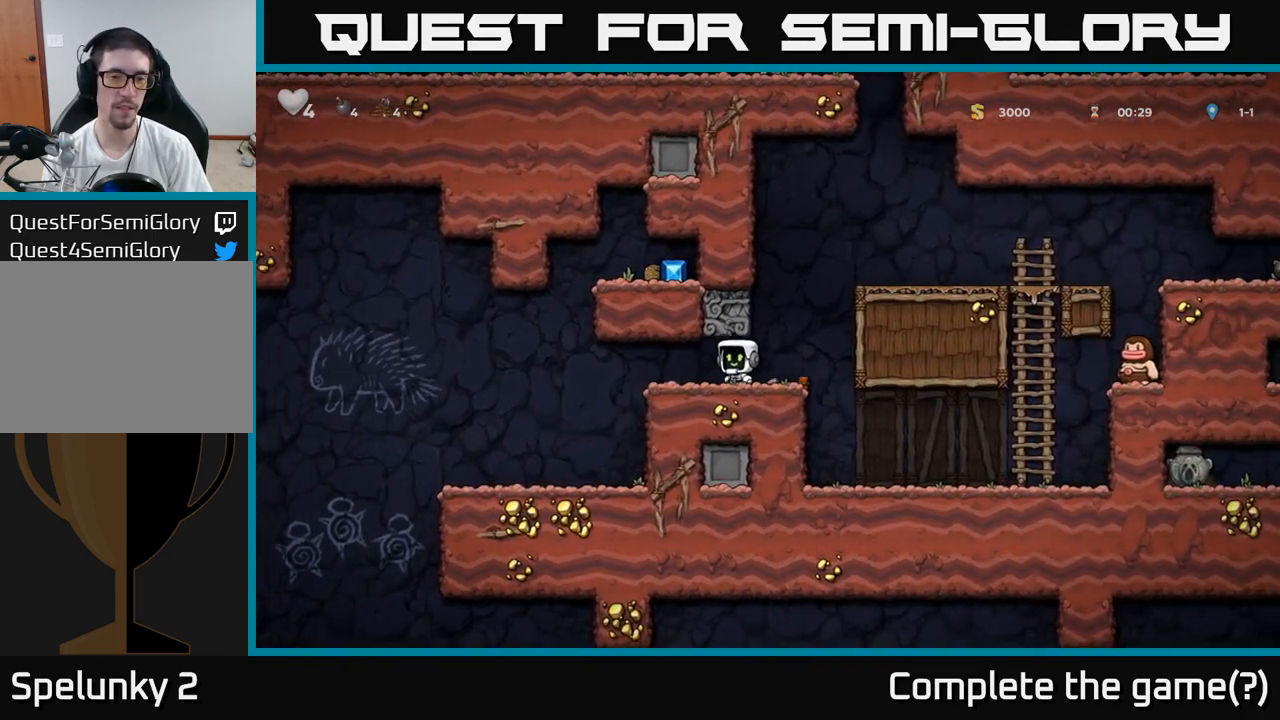
{"buttons": ["A"], "left_stick": "right", "events": [[283, "A", "down"], [350, "left_stick", "right"]]}
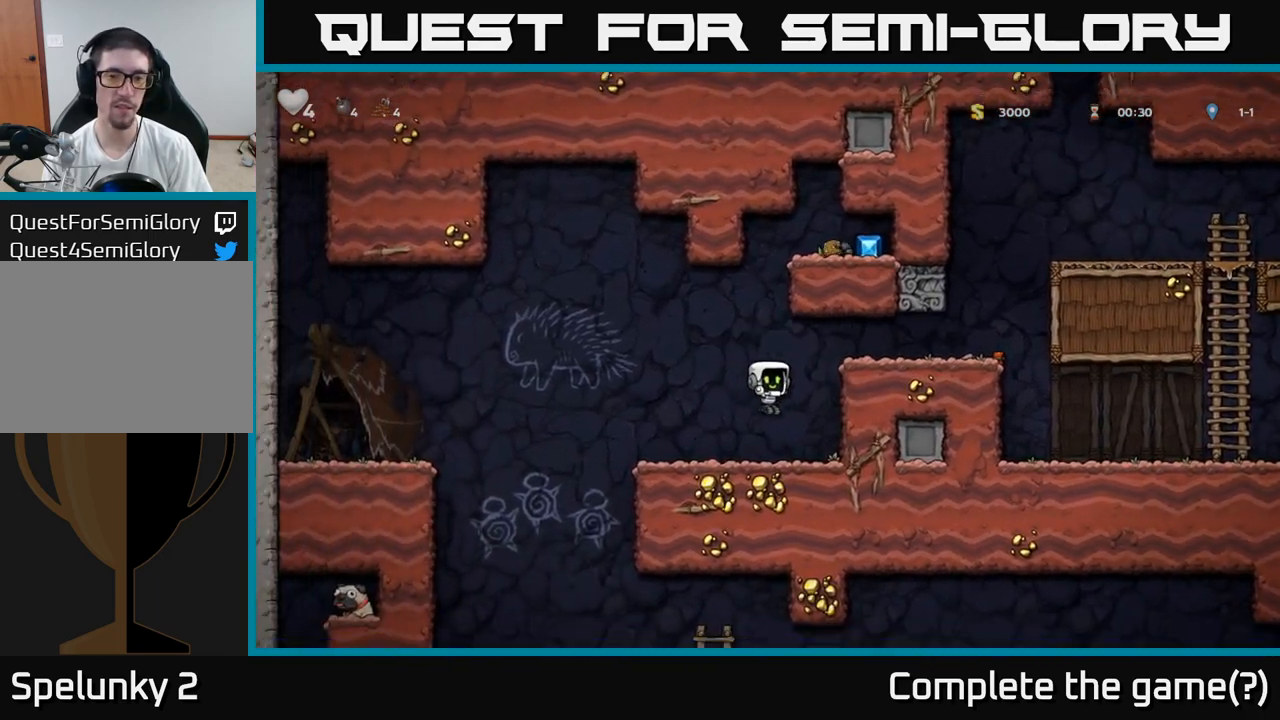
{"buttons": [], "left_stick": "right", "events": [[100, "A", "up"], [183, "A", "down"], [350, "A", "up"]]}
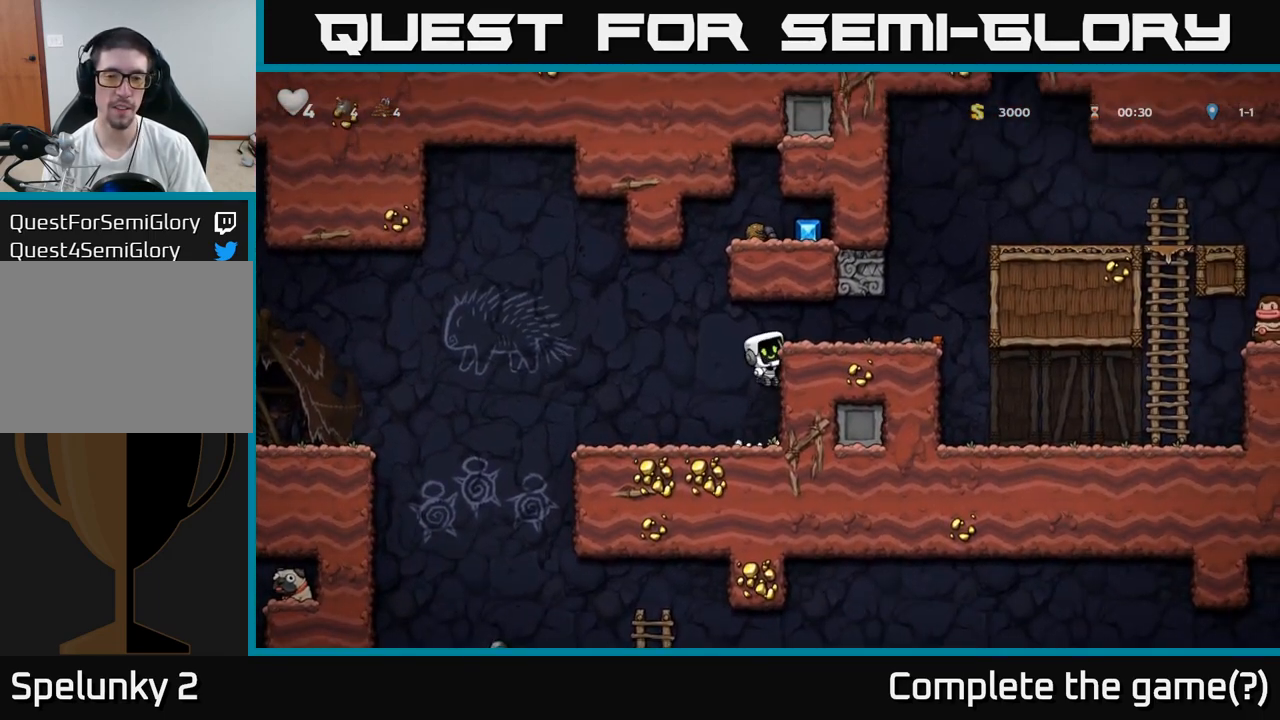
{"buttons": [], "left_stick": "center", "events": [[17, "A", "down"], [133, "A", "up"], [267, "left_stick", "center"]]}
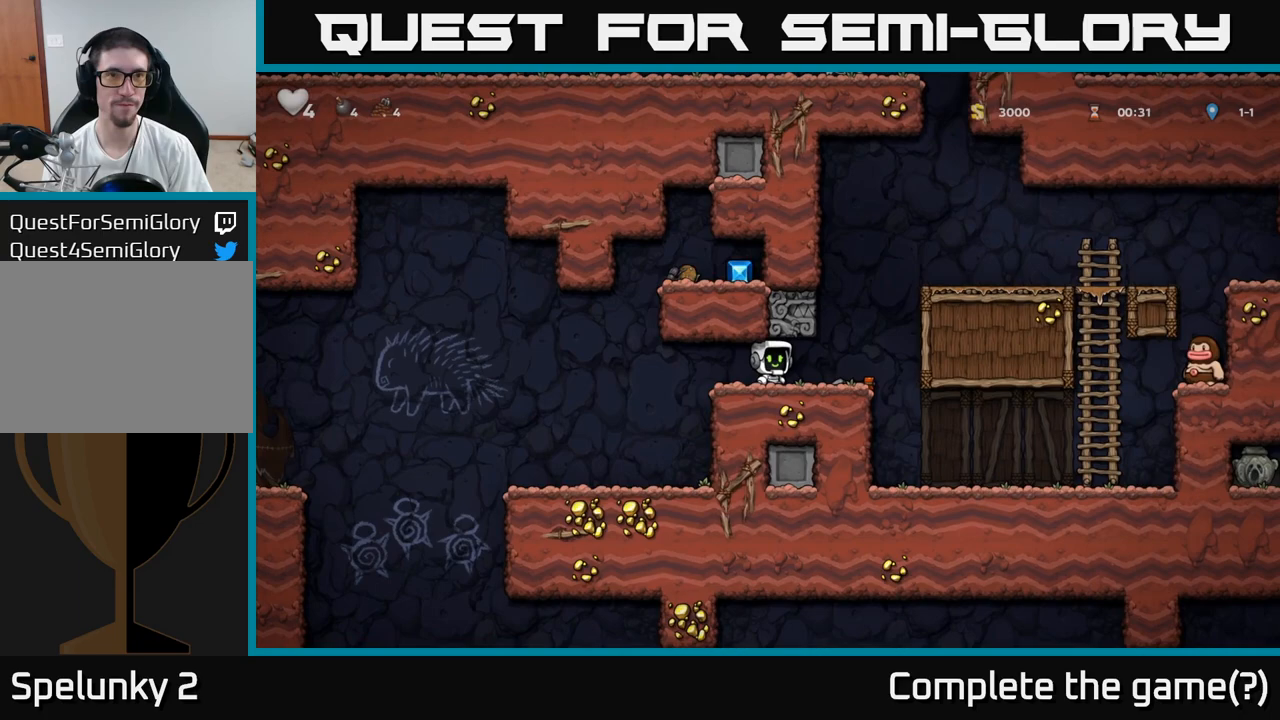
{"buttons": [], "left_stick": "center", "events": [[267, "left_stick", "right"], [433, "left_stick", "center"]]}
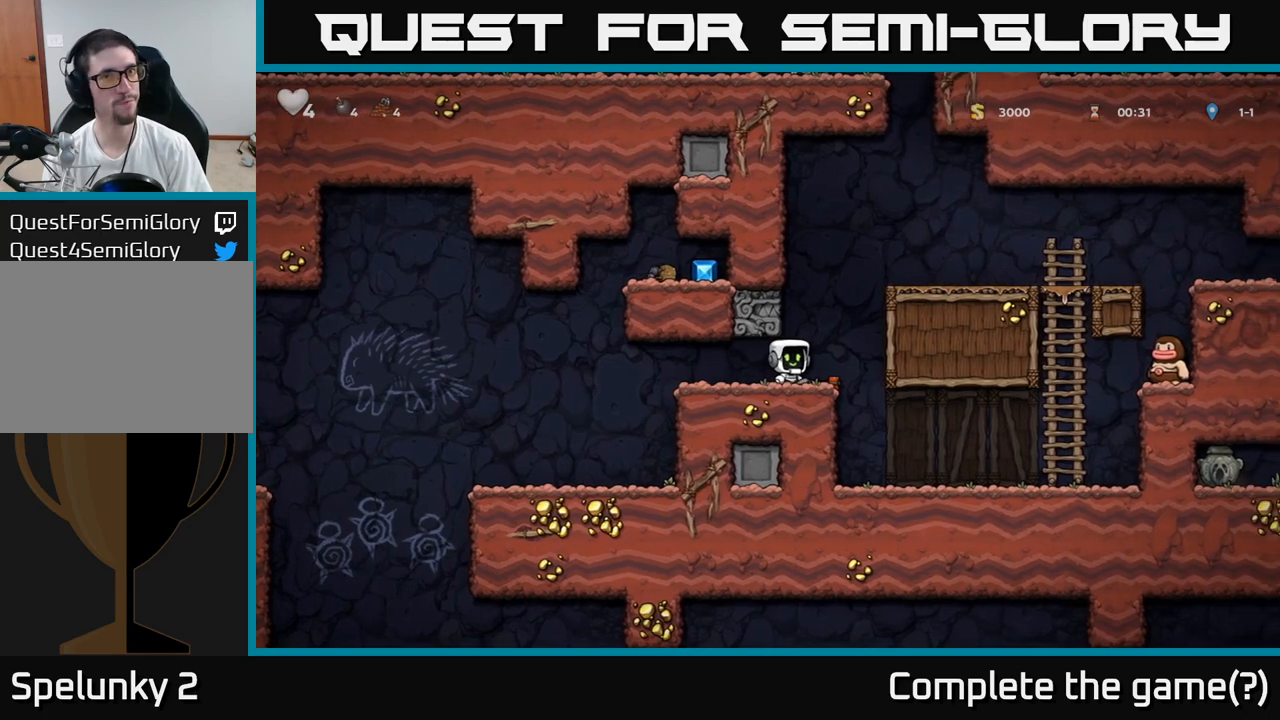
{"buttons": [], "left_stick": "left", "events": [[250, "left_stick", "left"]]}
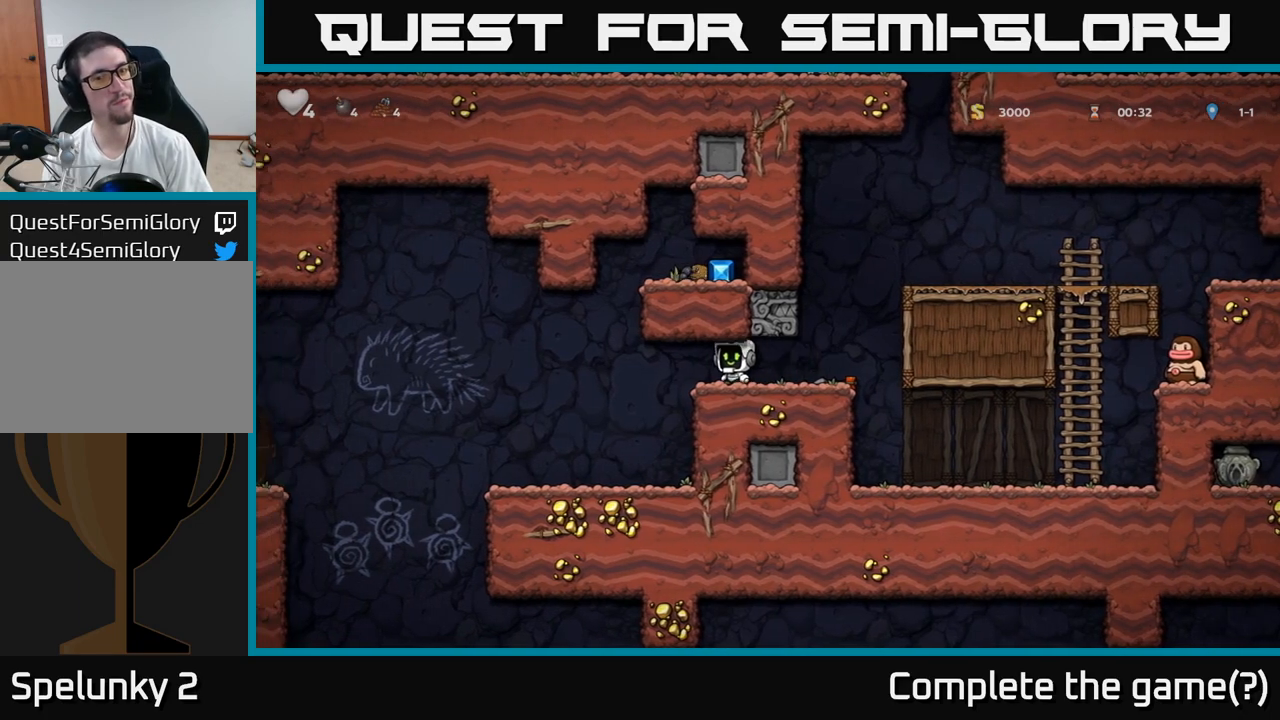
{"buttons": [], "left_stick": "right", "events": [[217, "A", "down"], [250, "left_stick", "right"], [483, "A", "up"]]}
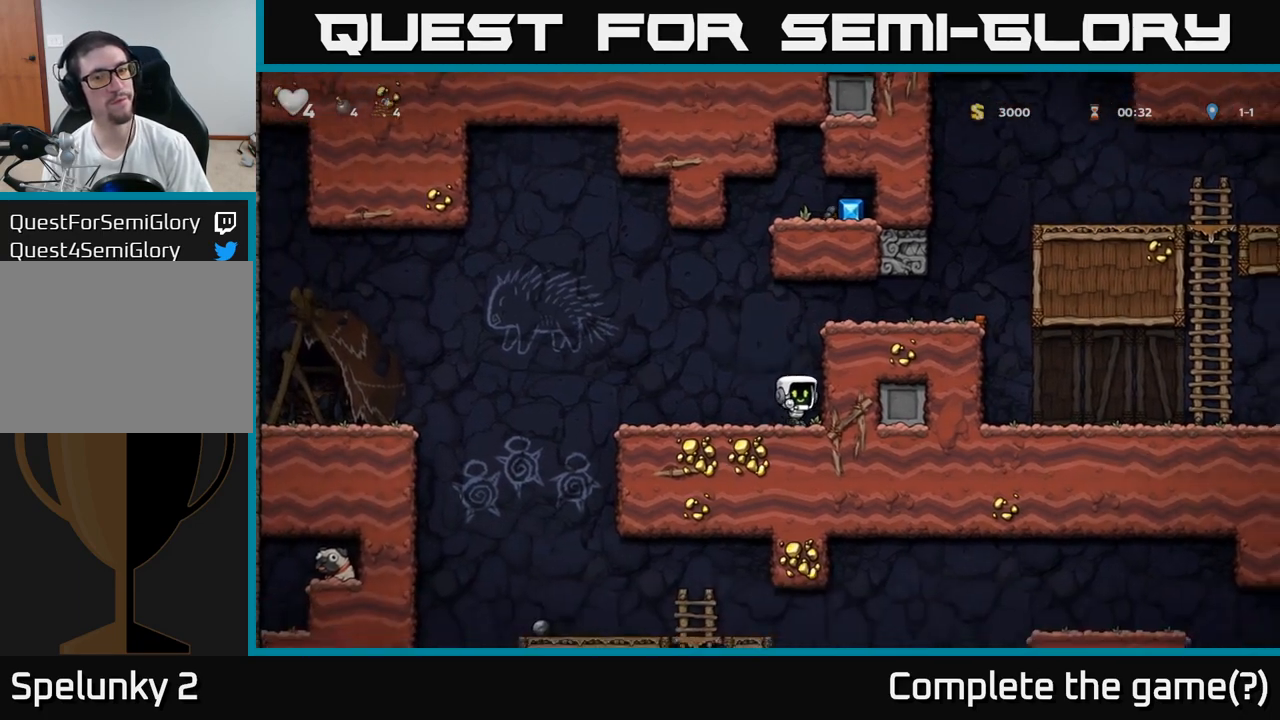
{"buttons": ["A"], "left_stick": "right", "events": [[67, "A", "down"], [233, "A", "up"], [417, "A", "down"]]}
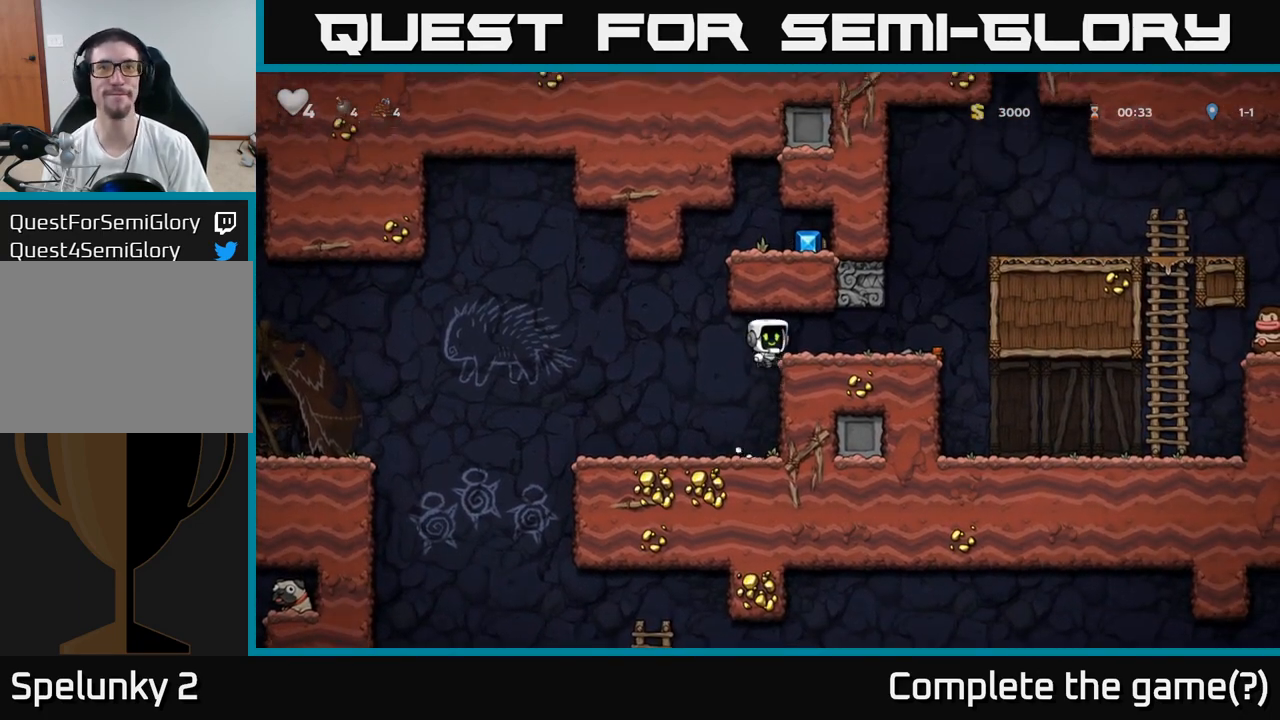
{"buttons": [], "left_stick": "left", "events": [[33, "A", "up"], [367, "left_stick", "left"]]}
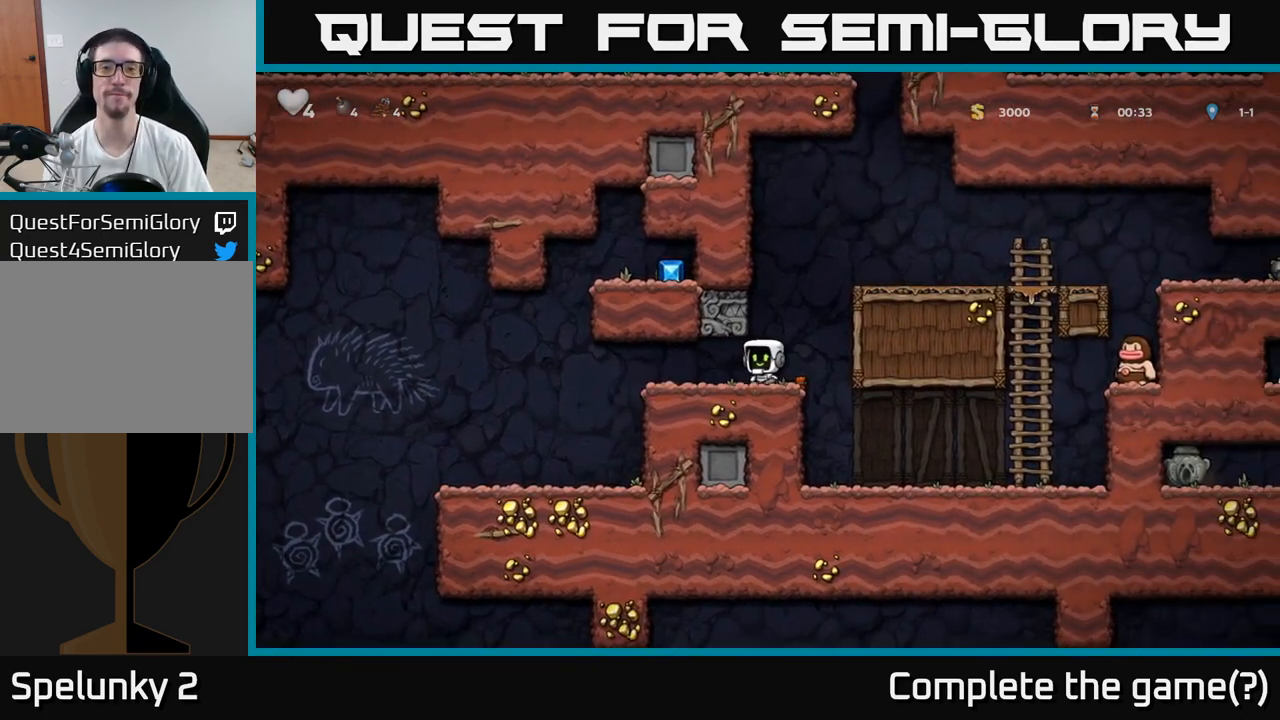
{"buttons": ["A"], "left_stick": "right", "events": [[383, "A", "down"], [433, "left_stick", "right"]]}
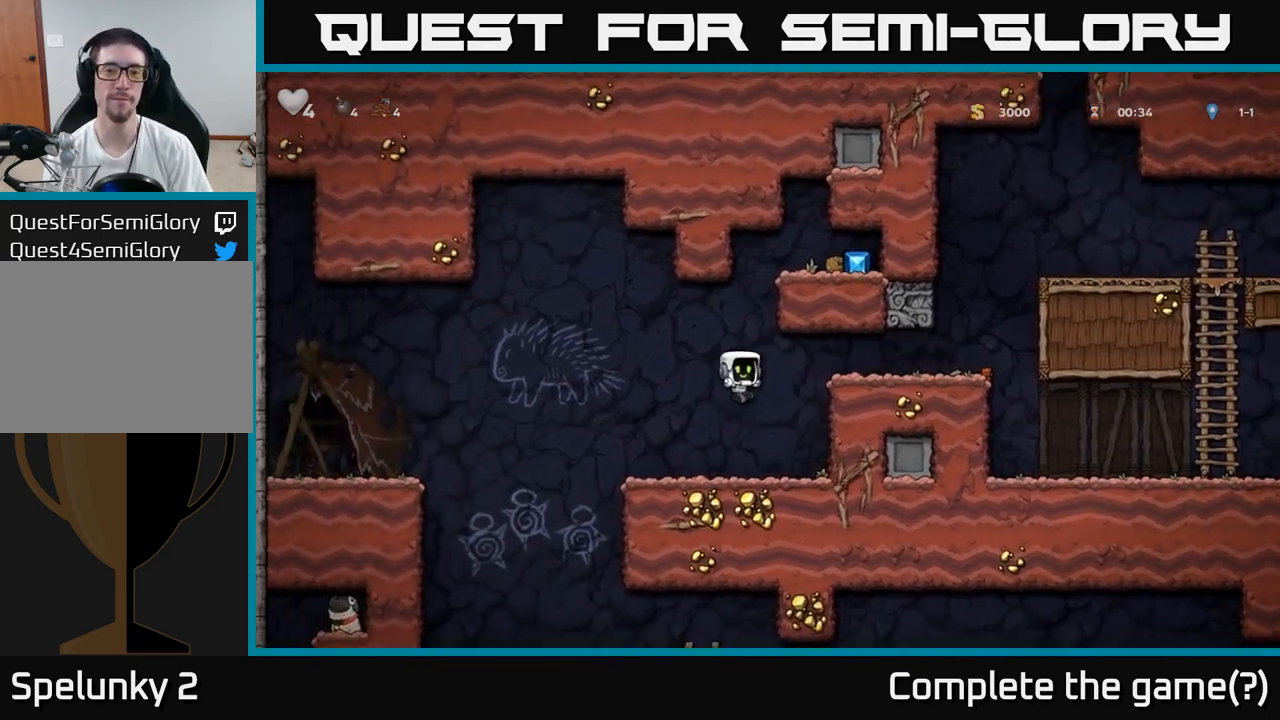
{"buttons": [], "left_stick": "right", "events": [[200, "A", "up"], [283, "A", "down"], [467, "A", "up"]]}
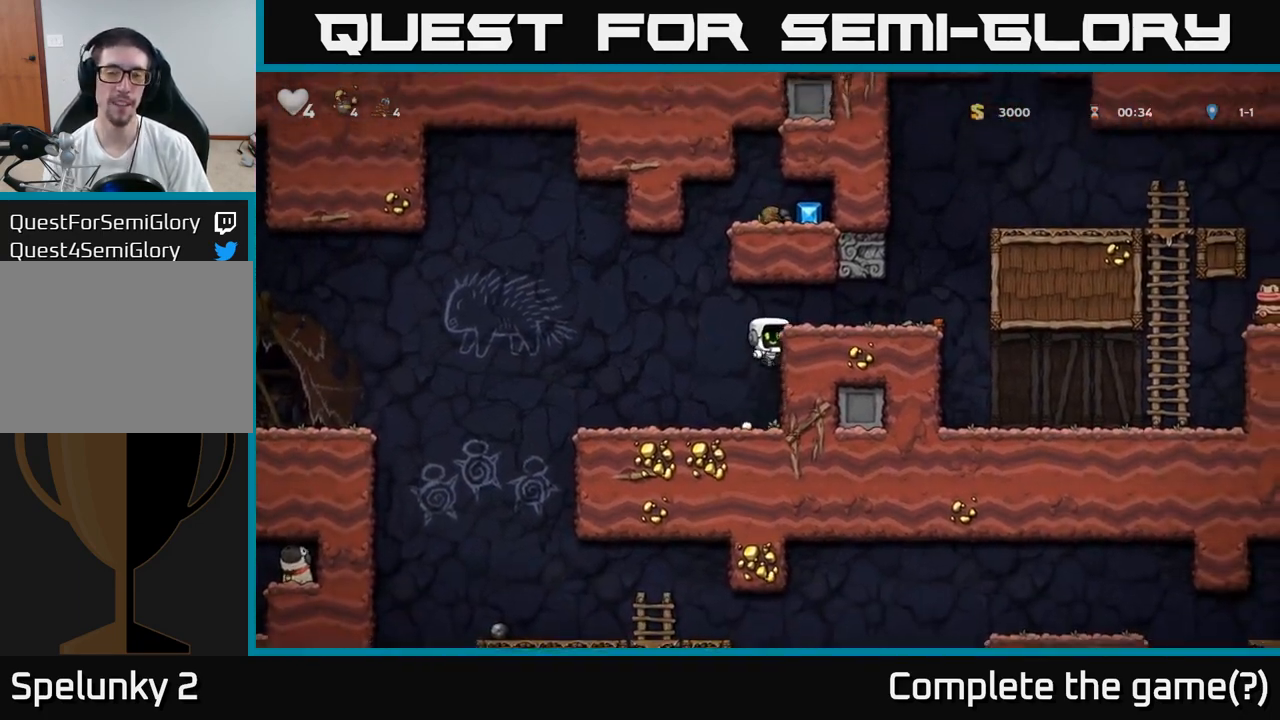
{"buttons": [], "left_stick": "right", "events": [[100, "A", "down"], [217, "A", "up"]]}
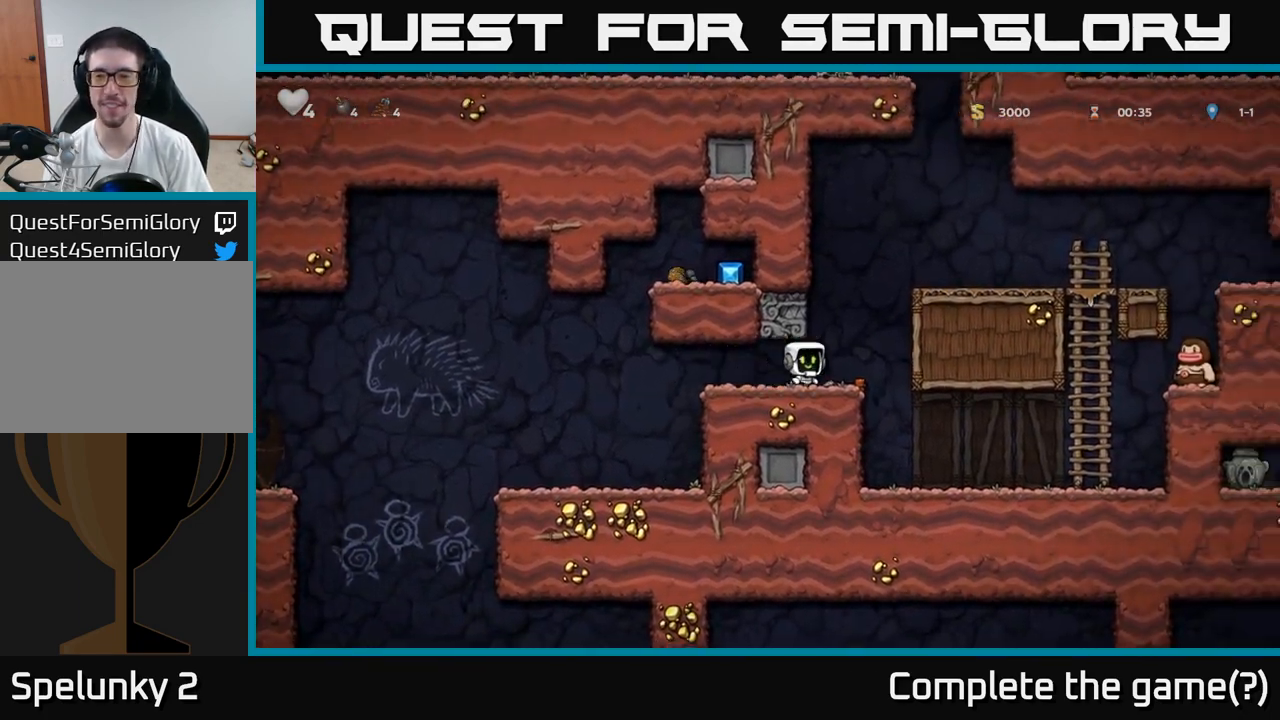
{"buttons": ["A"], "left_stick": "right", "events": [[83, "A", "down"], [250, "A", "up"], [417, "A", "down"]]}
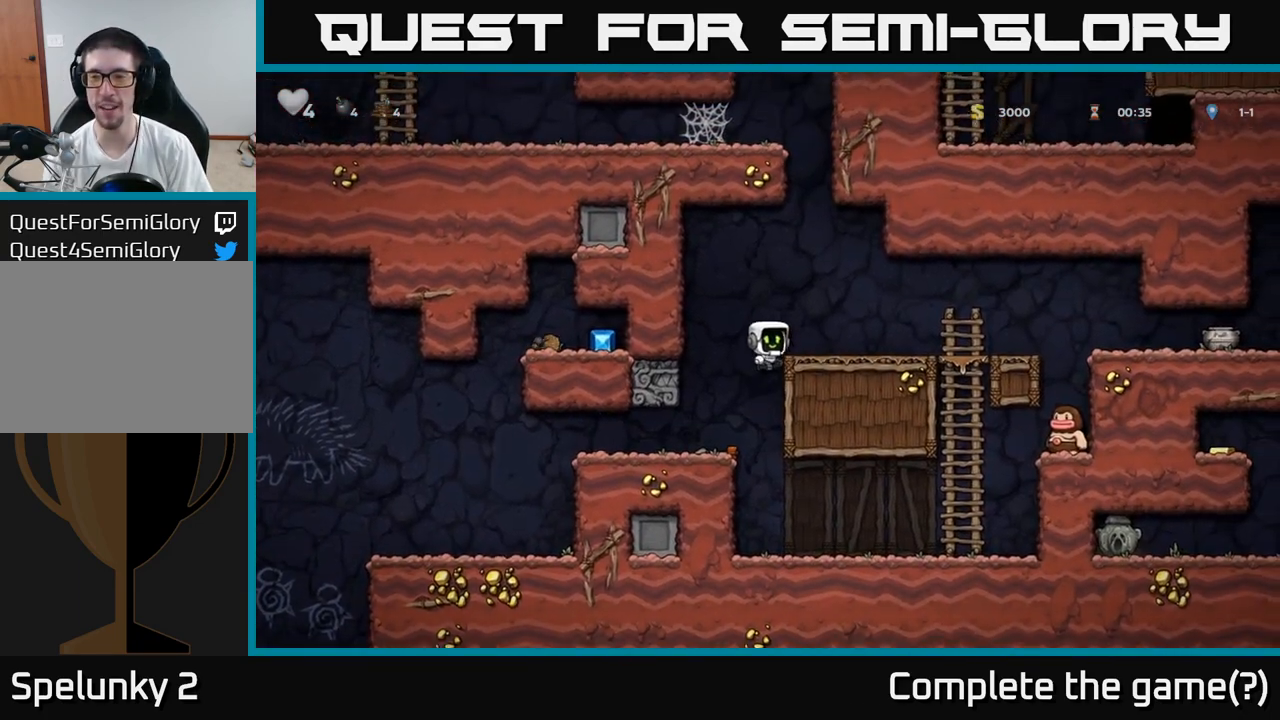
{"buttons": [], "left_stick": "right", "events": [[33, "A", "up"]]}
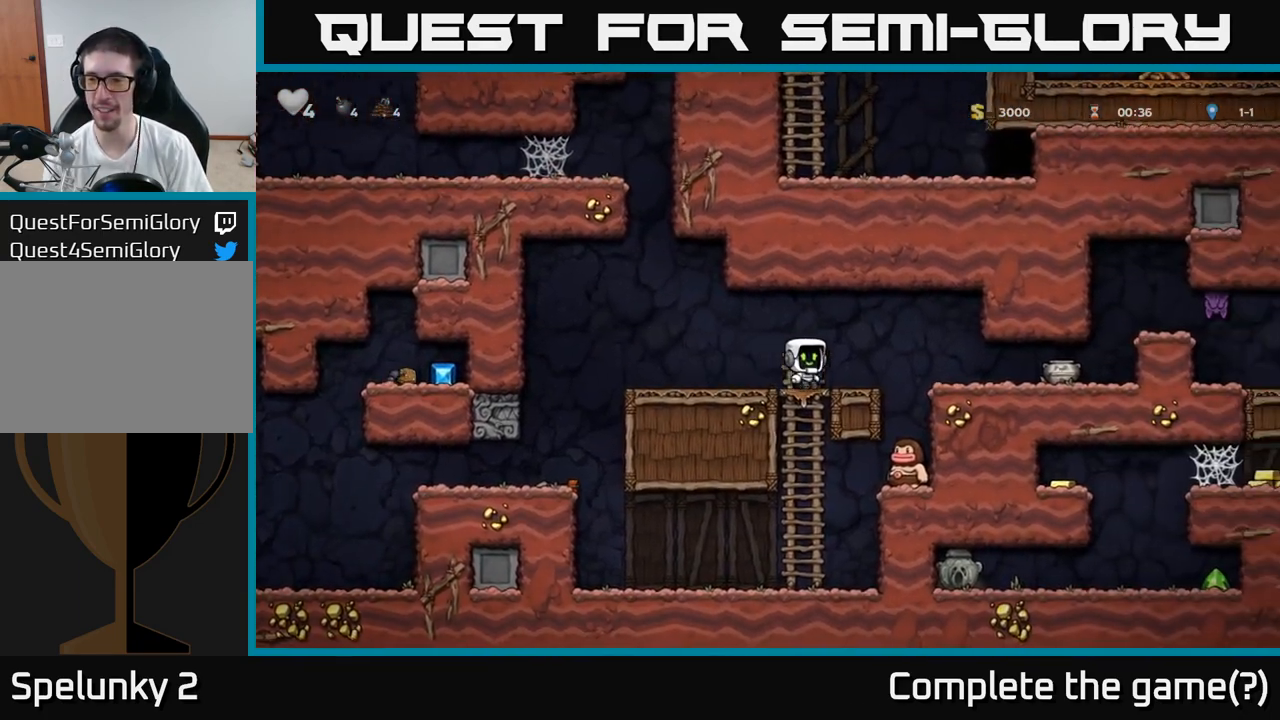
{"buttons": [], "left_stick": "down", "events": [[167, "left_stick", "down"]]}
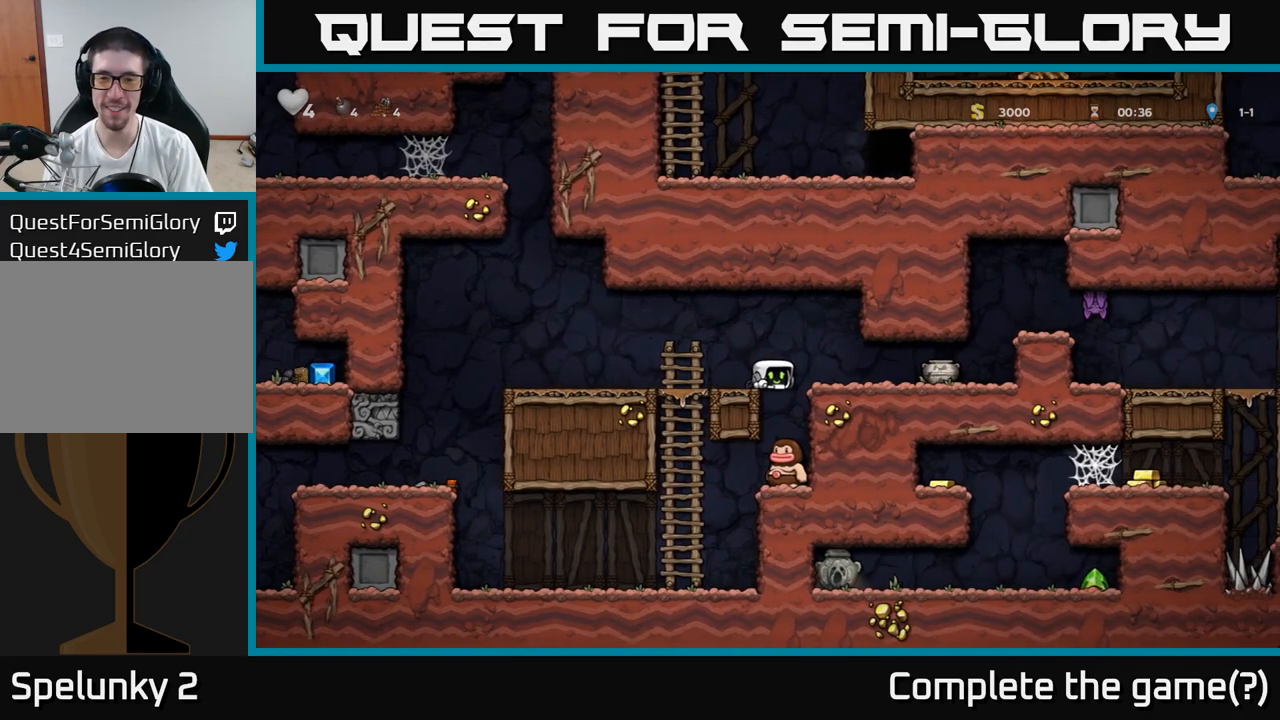
{"buttons": [], "left_stick": "center", "events": [[33, "left_stick", "up-right"], [183, "left_stick", "center"]]}
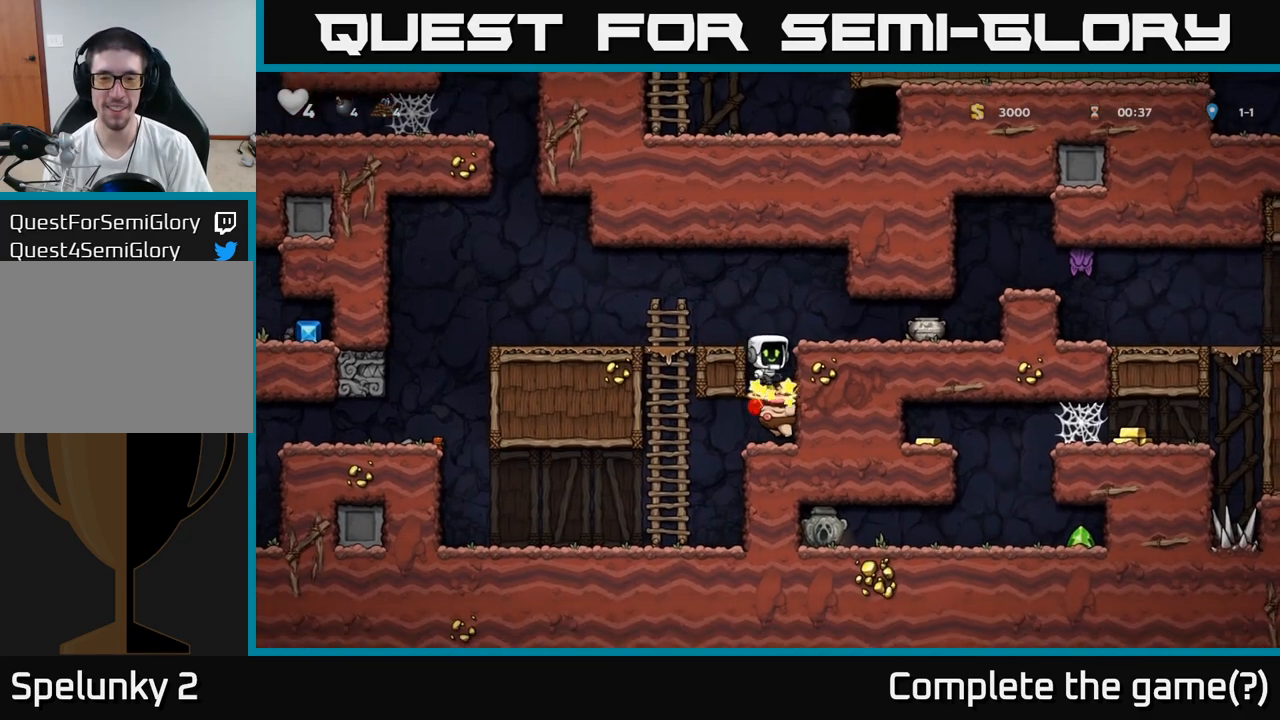
{"buttons": ["A"], "left_stick": "right", "events": [[167, "left_stick", "right"], [467, "A", "down"]]}
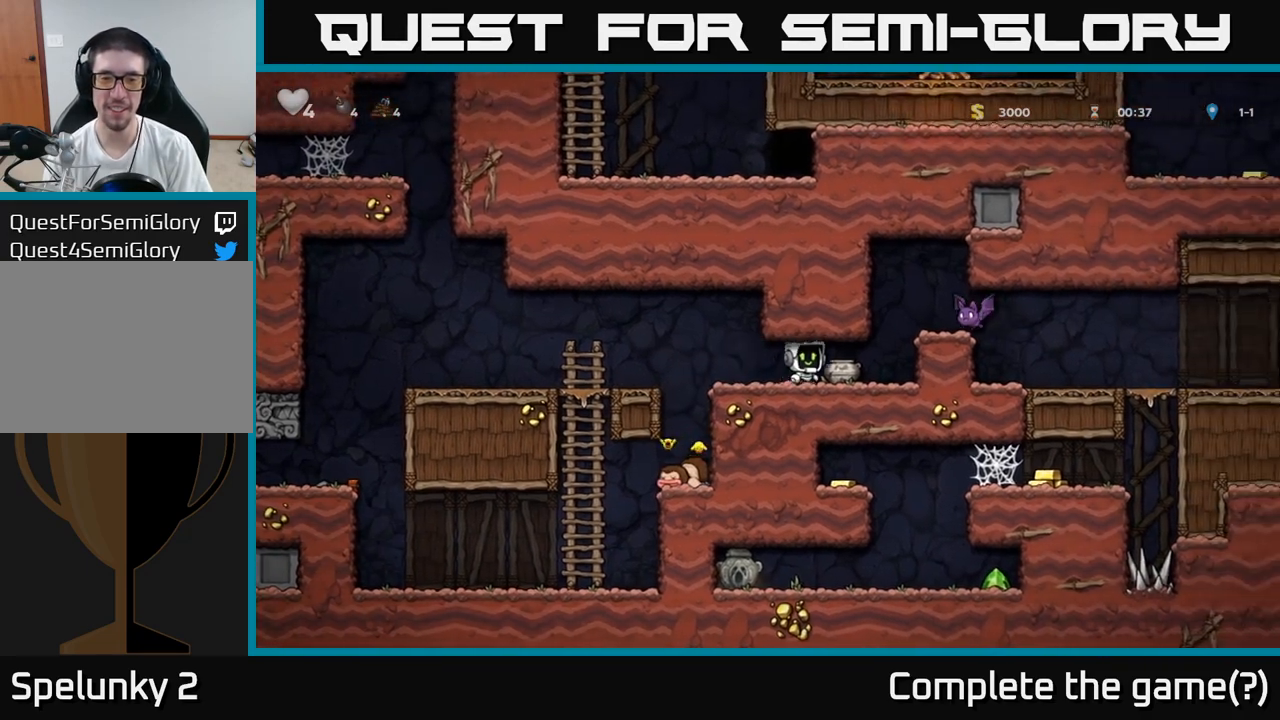
{"buttons": ["X"], "left_stick": "down", "events": [[67, "A", "up"], [200, "left_stick", "left"], [433, "left_stick", "down"], [483, "X", "down"]]}
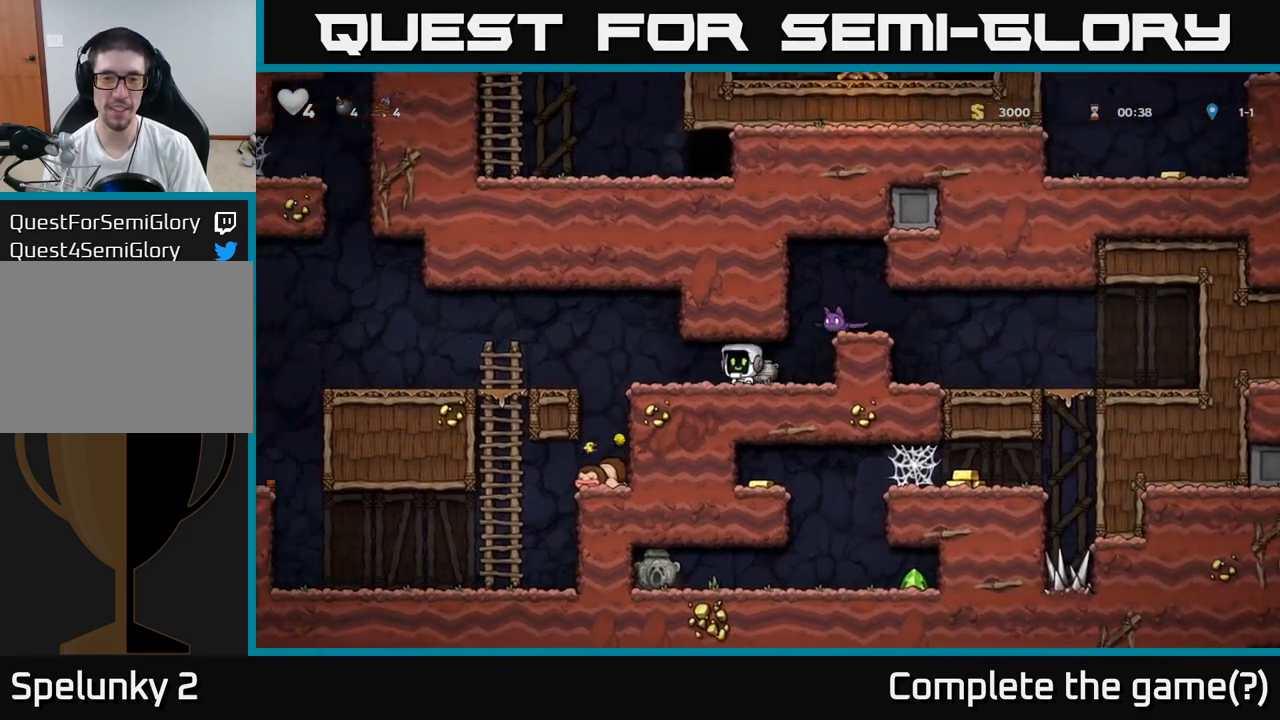
{"buttons": [], "left_stick": "center", "events": [[100, "X", "up"], [100, "left_stick", "left"], [233, "left_stick", "center"], [300, "left_stick", "right"], [433, "left_stick", "center"]]}
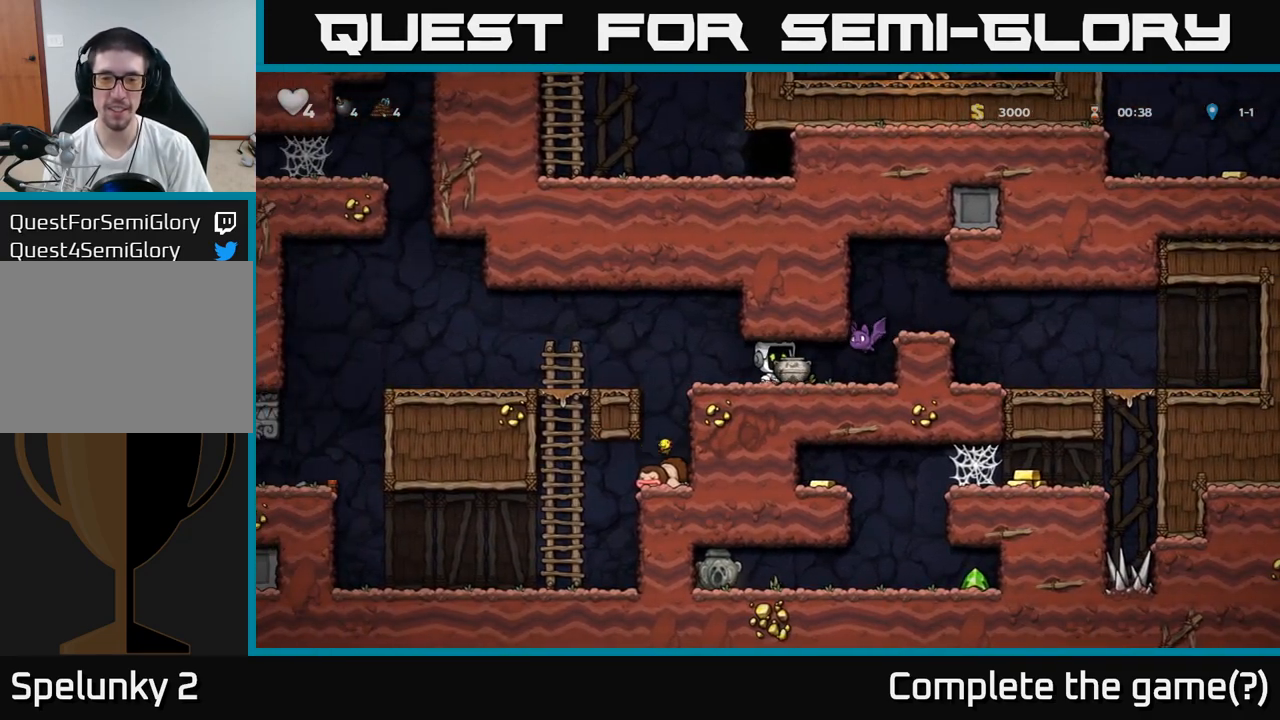
{"buttons": [], "left_stick": "right", "events": [[117, "X", "down"], [183, "X", "up"], [450, "left_stick", "right"]]}
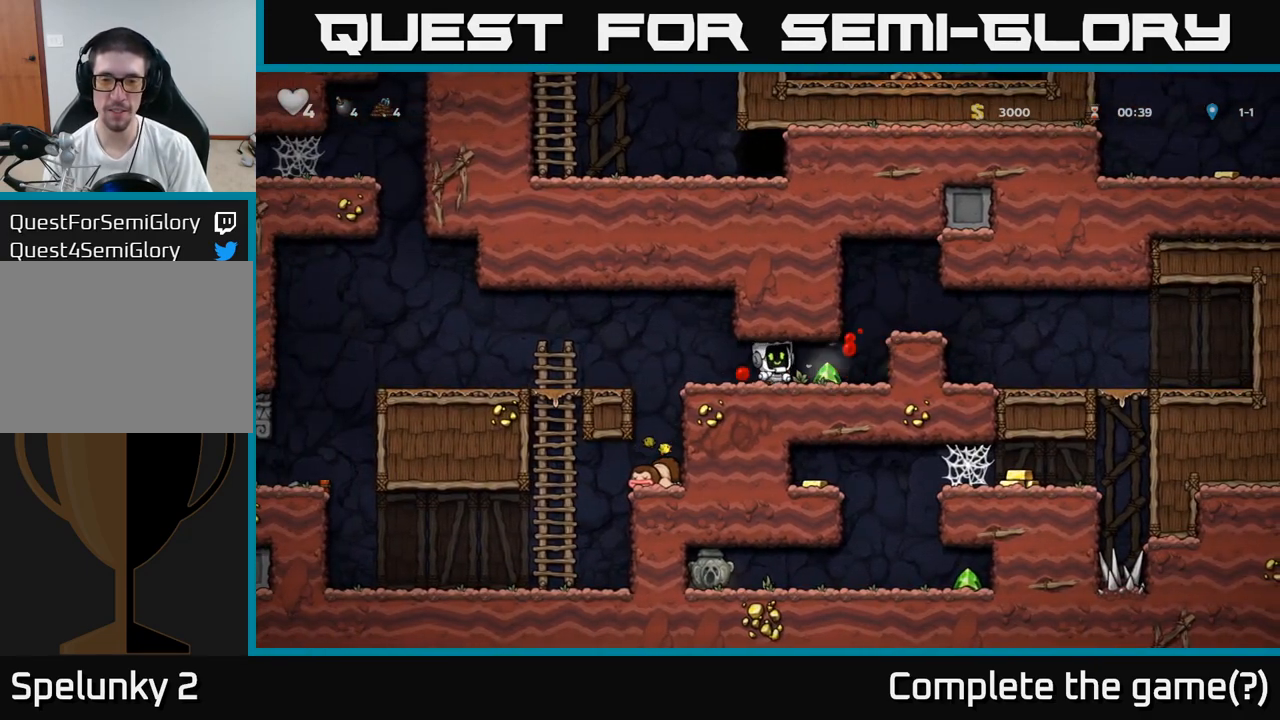
{"buttons": [], "left_stick": "right", "events": [[200, "A", "down"], [383, "A", "up"]]}
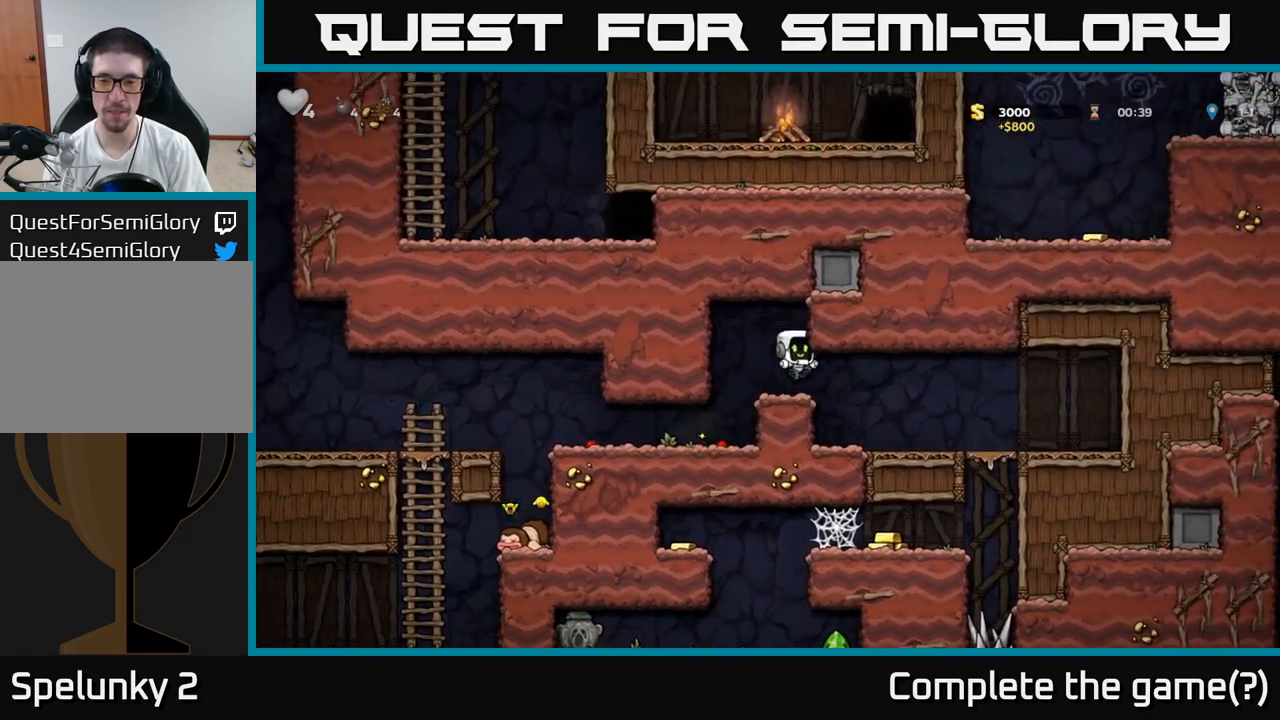
{"buttons": [], "left_stick": "down", "events": [[467, "left_stick", "down"]]}
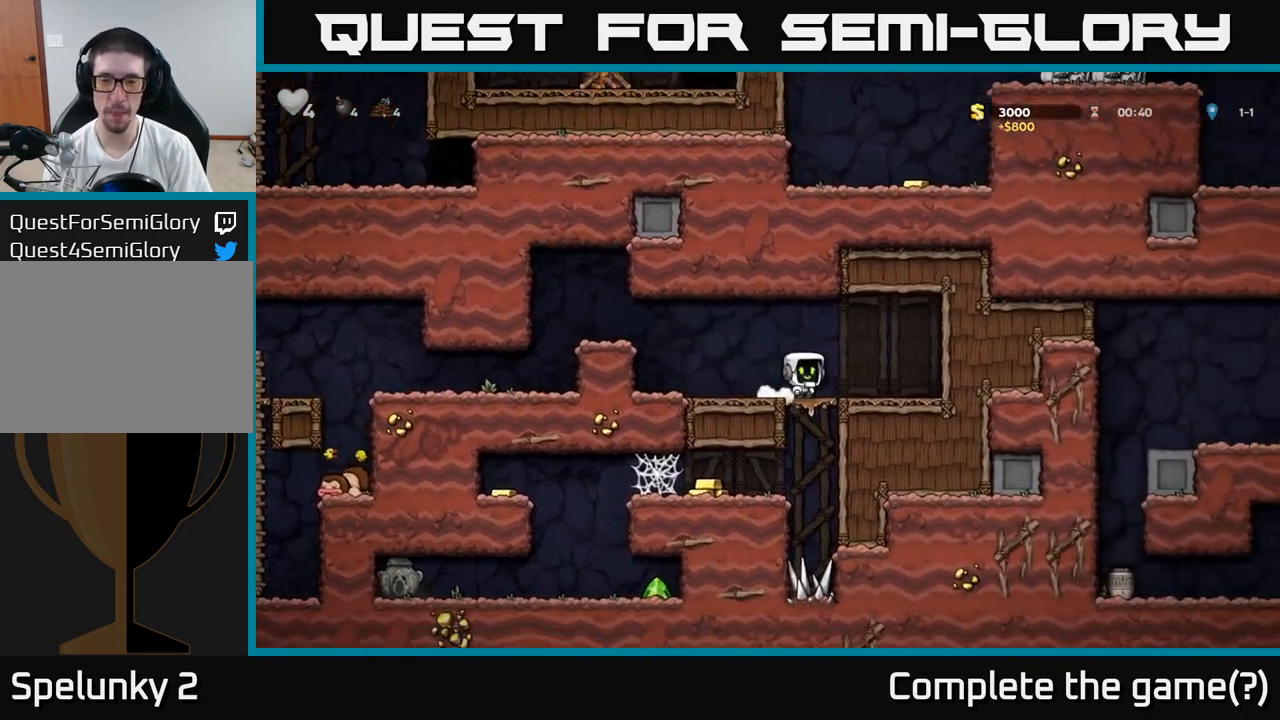
{"buttons": [], "left_stick": "down-right", "events": [[33, "A", "down"], [133, "A", "up"], [167, "left_stick", "center"], [233, "left_stick", "left"], [450, "left_stick", "down-right"]]}
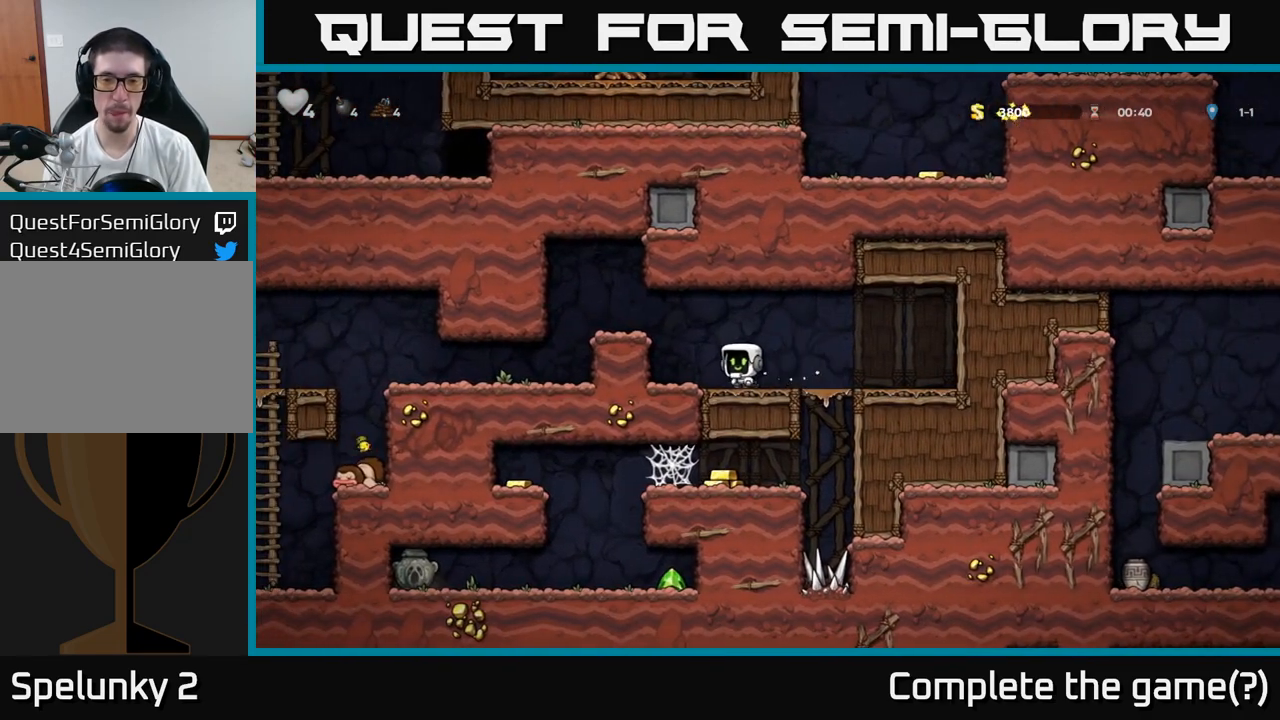
{"buttons": ["A"], "left_stick": "down", "events": [[17, "left_stick", "right"], [183, "left_stick", "center"], [400, "left_stick", "down"], [500, "A", "down"]]}
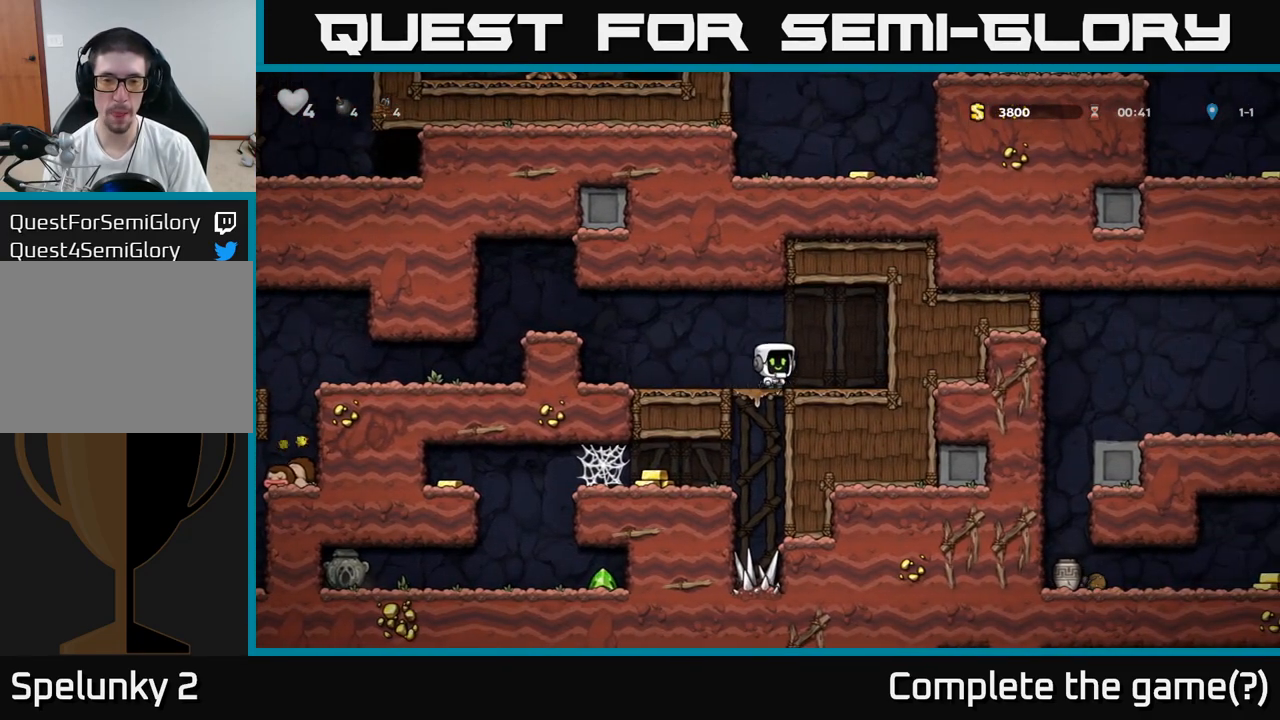
{"buttons": [], "left_stick": "center", "events": [[83, "A", "up"], [167, "left_stick", "center"], [250, "left_stick", "left"], [417, "left_stick", "center"]]}
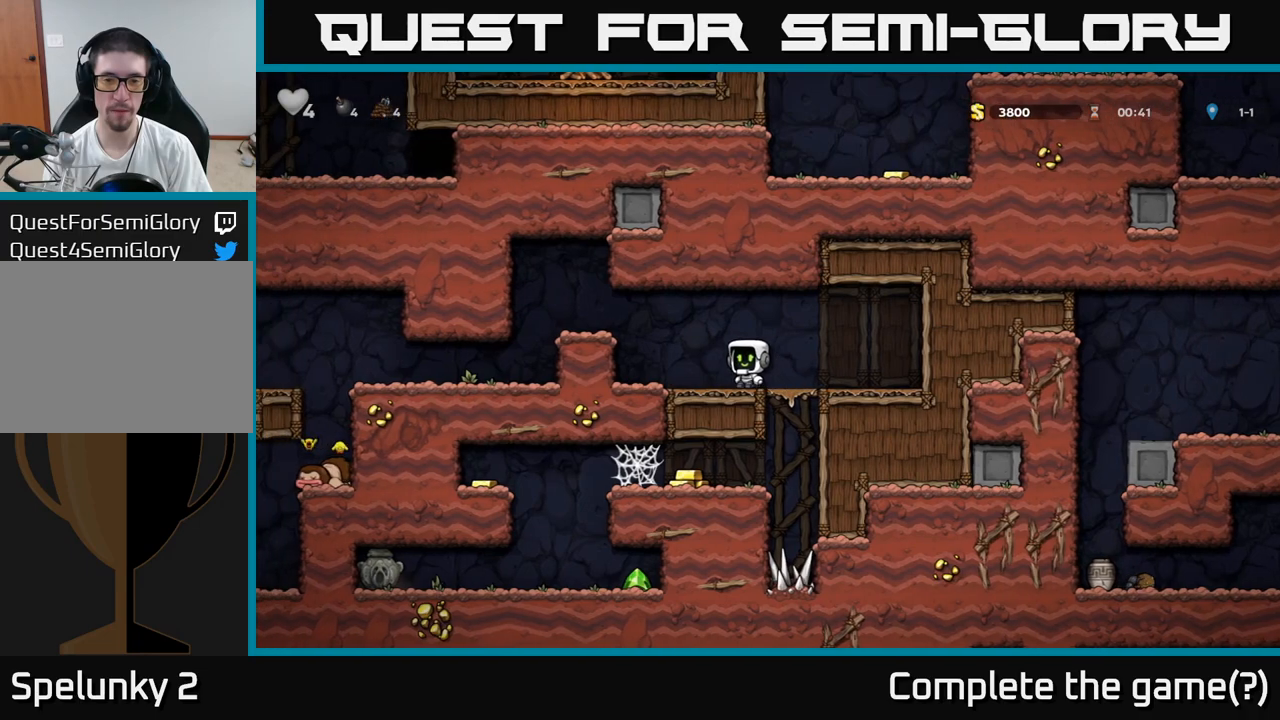
{"buttons": [], "left_stick": "right", "events": [[83, "left_stick", "right"], [217, "left_stick", "center"], [500, "left_stick", "right"]]}
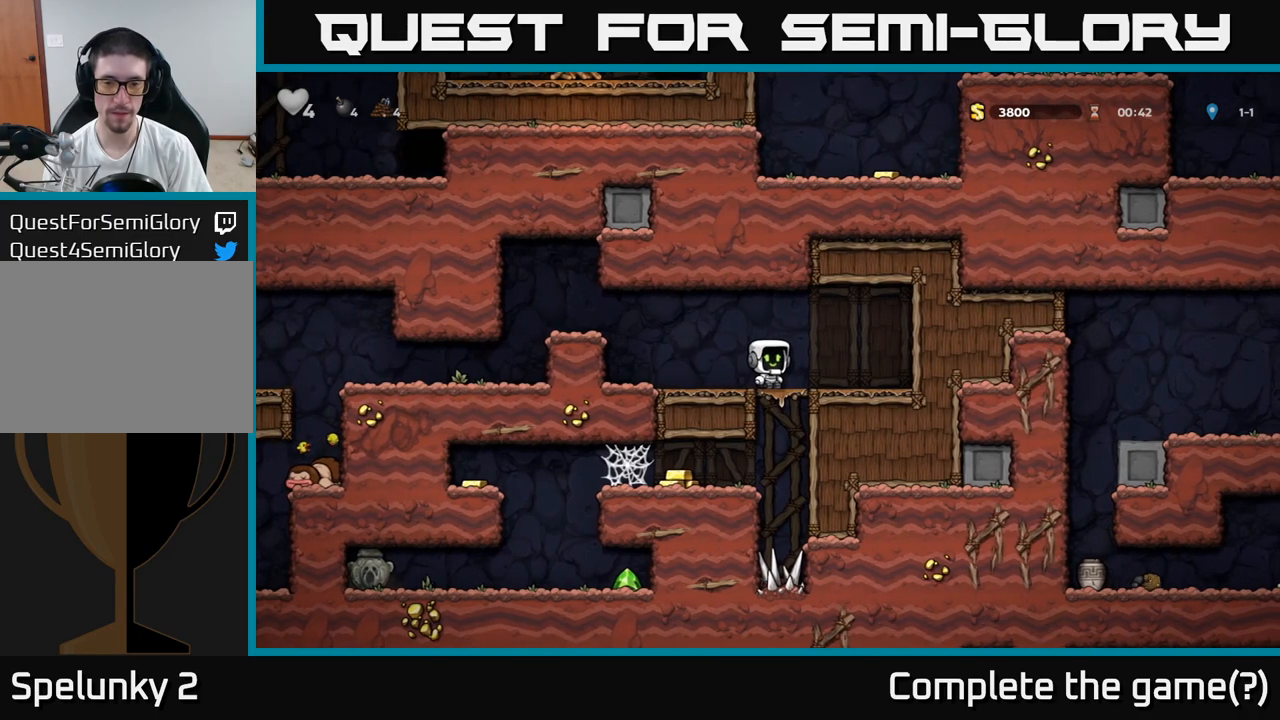
{"buttons": ["A"], "left_stick": "down", "events": [[100, "left_stick", "center"], [400, "left_stick", "down"], [483, "A", "down"]]}
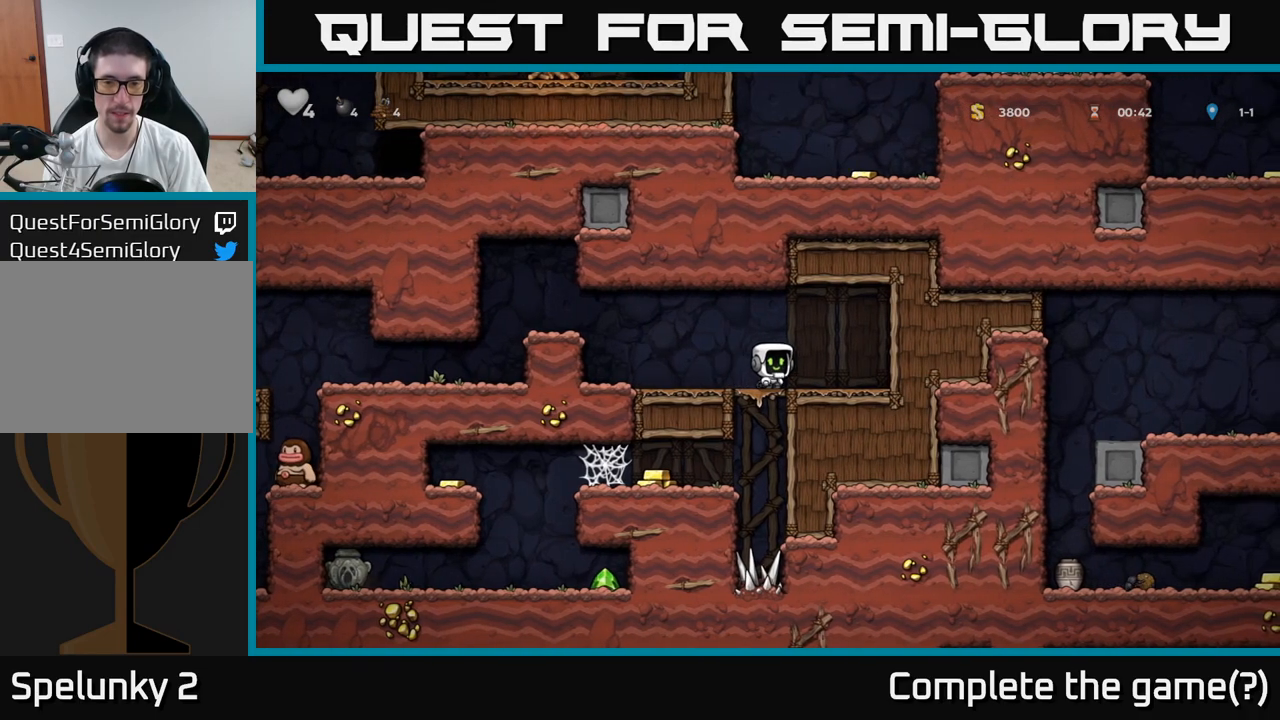
{"buttons": [], "left_stick": "left", "events": [[83, "A", "up"], [200, "left_stick", "down-left"], [300, "left_stick", "left"]]}
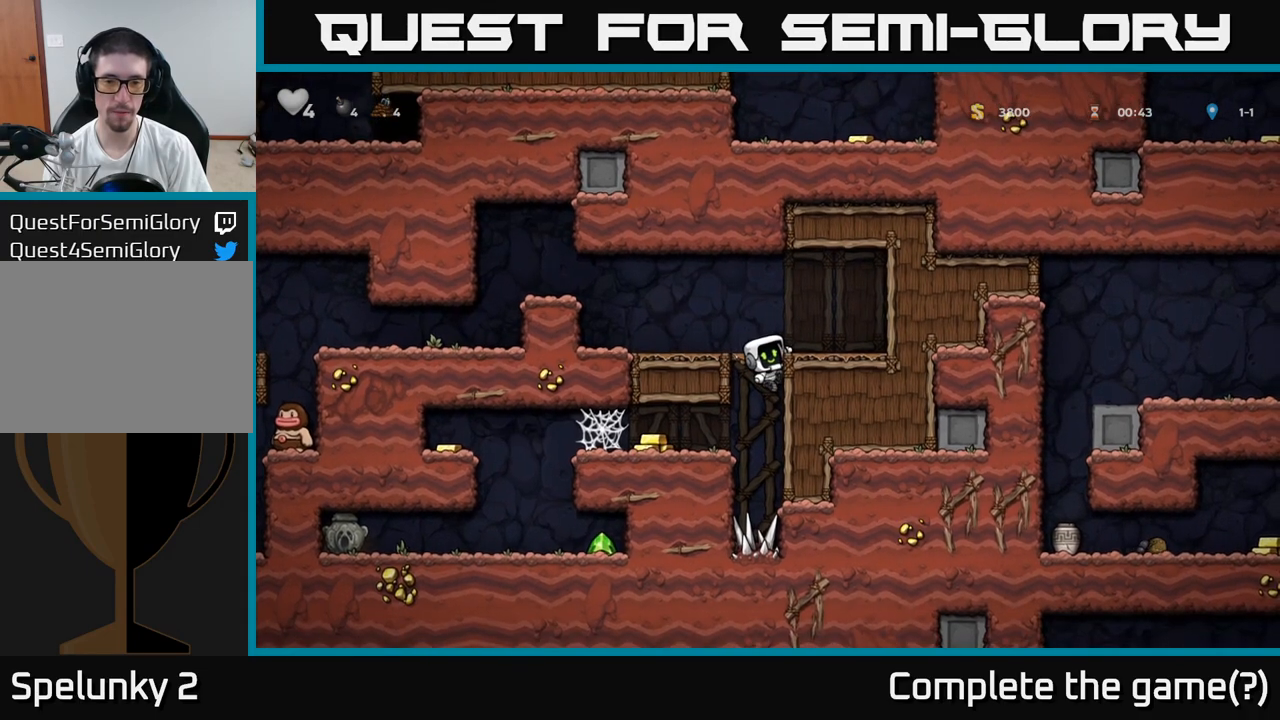
{"buttons": [], "left_stick": "left", "events": [[133, "left_stick", "down"], [183, "A", "down"], [267, "A", "up"], [300, "left_stick", "left"]]}